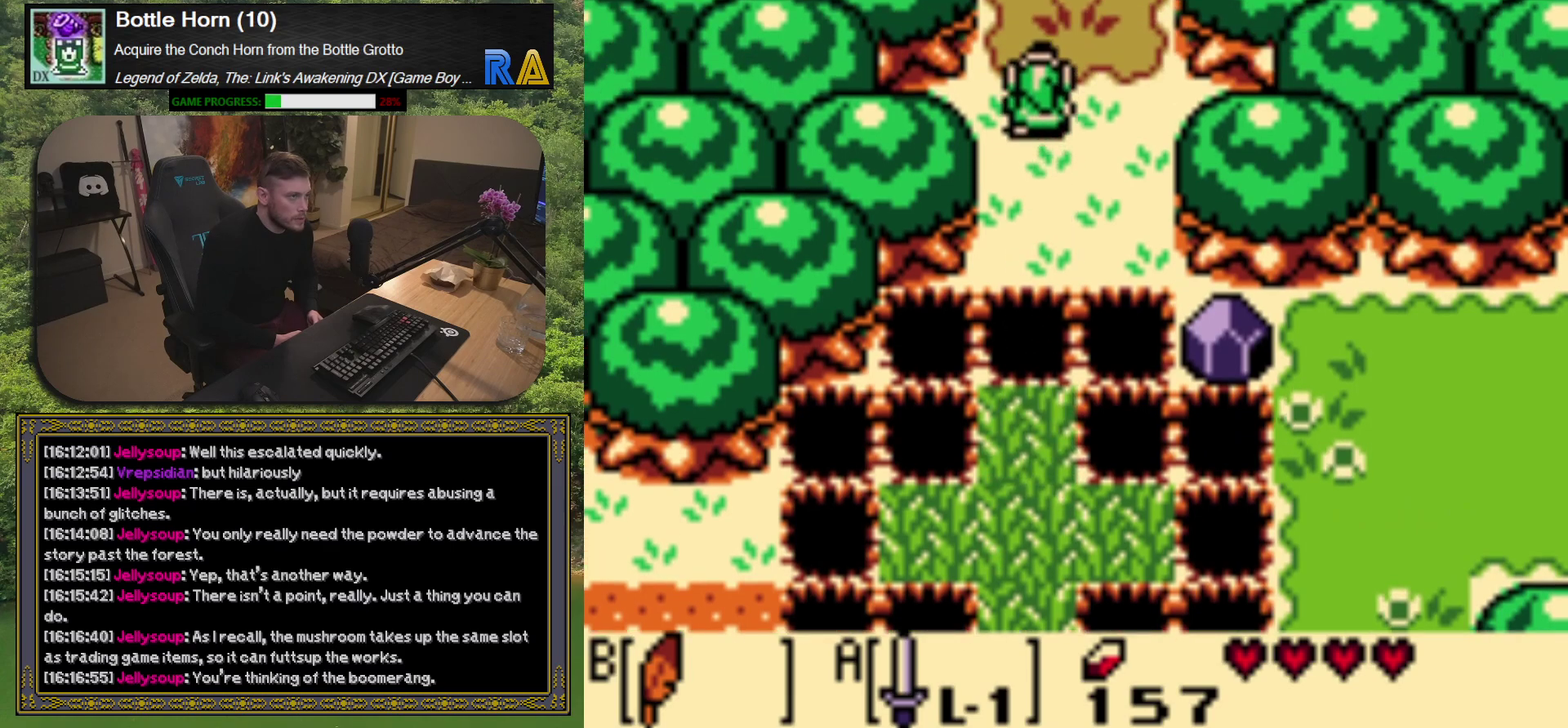
Gameplay with a controller (Xbox layout); each line is a JSON object with the inputs held at the frame after it. "events" lists button and stick changes between this image and that frame as [ms after this image, input, new state], when the widget could be followed in between. Not read: L3 R3 right_stick.
{"buttons": [], "left_stick": "center", "events": []}
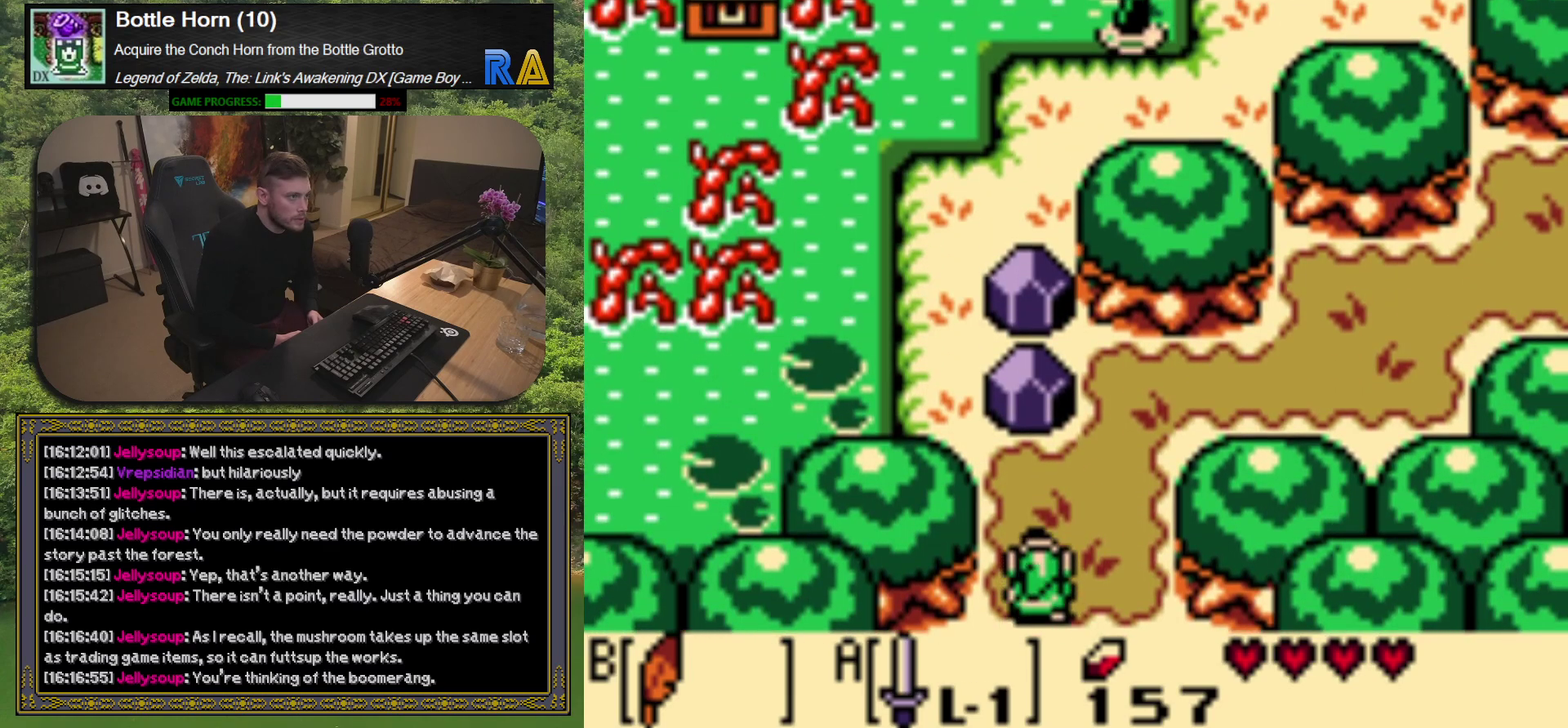
{"buttons": ["DPAD_UP", "DPAD_RIGHT"], "left_stick": "center", "events": [[83, "DPAD_UP", "down"], [133, "DPAD_RIGHT", "down"]]}
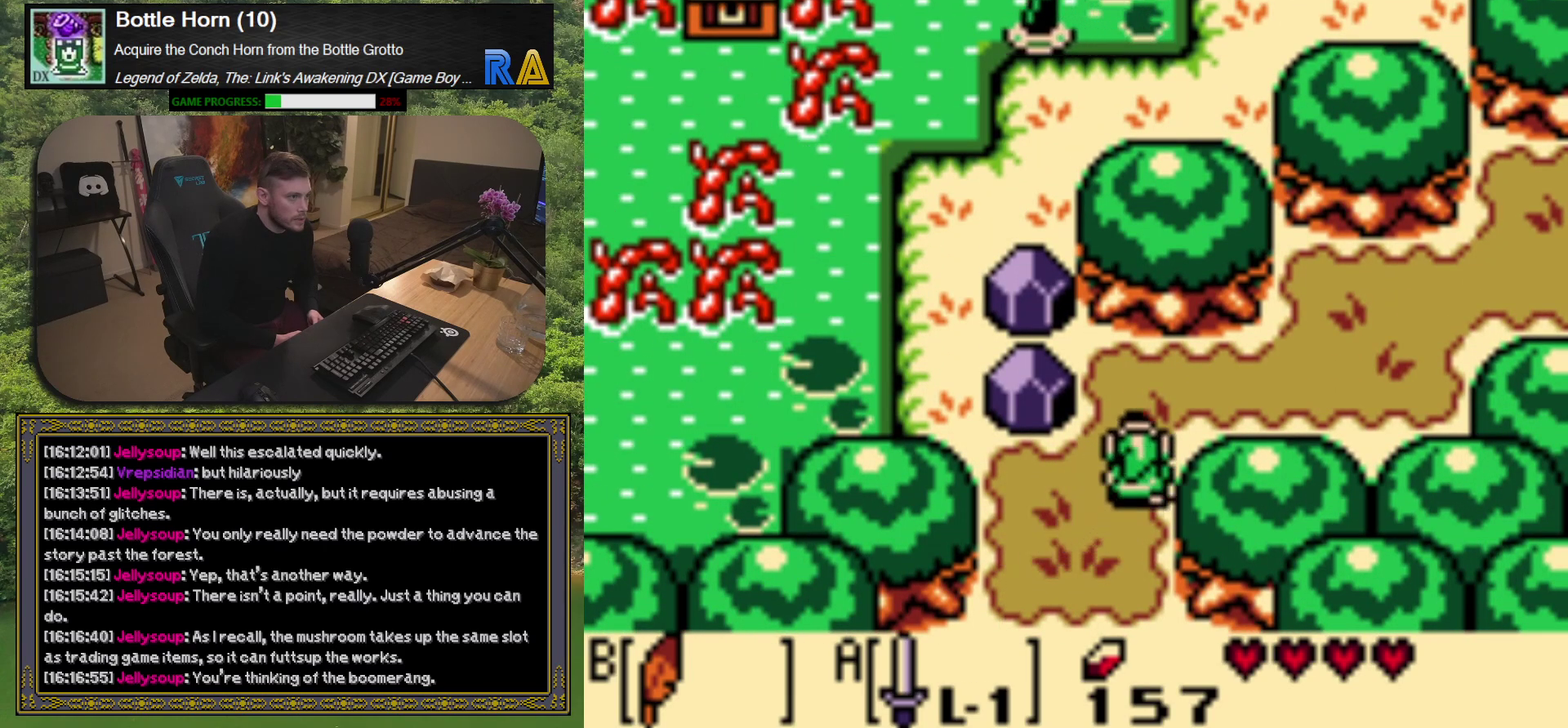
{"buttons": ["DPAD_RIGHT"], "left_stick": "center", "events": [[333, "DPAD_UP", "up"]]}
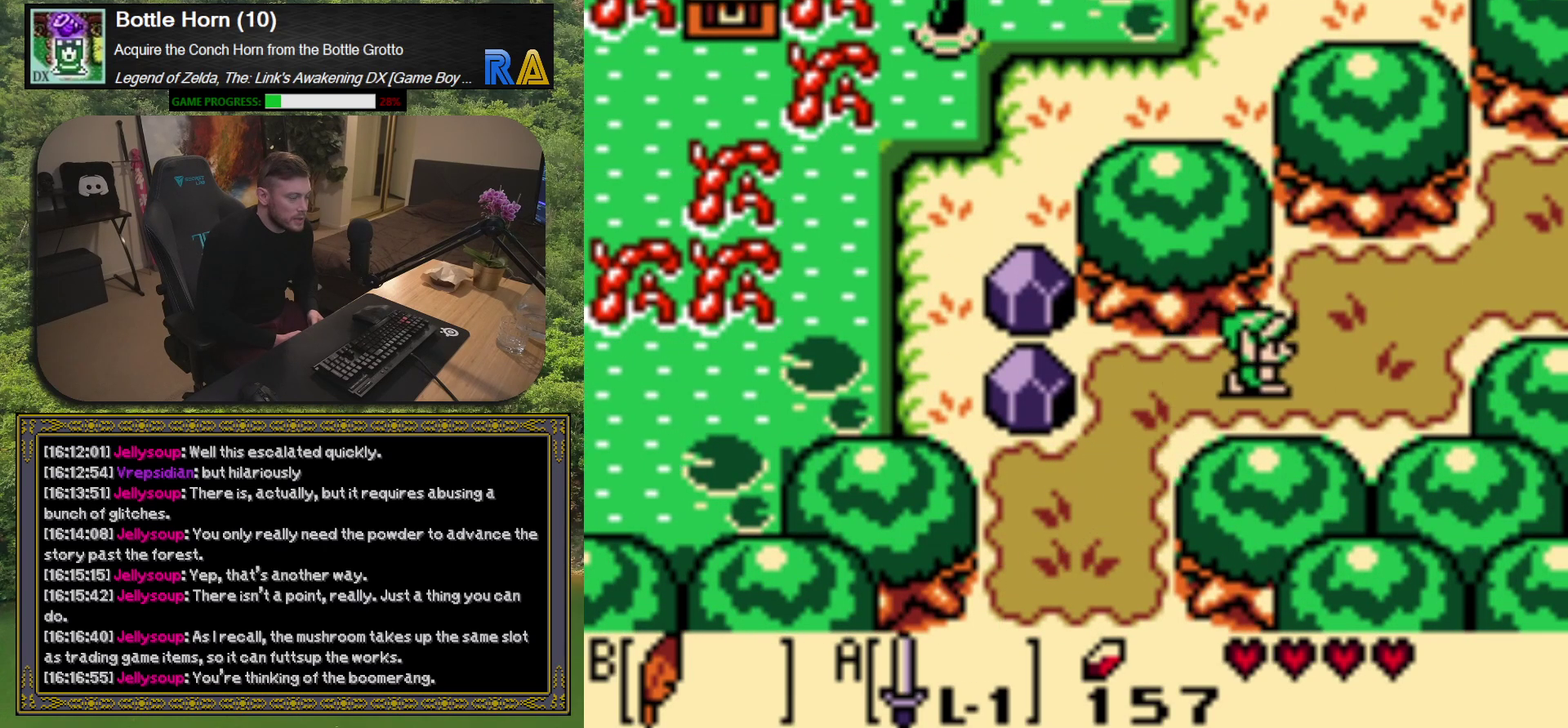
{"buttons": ["DPAD_RIGHT"], "left_stick": "center", "events": [[300, "DPAD_UP", "down"], [467, "DPAD_UP", "up"]]}
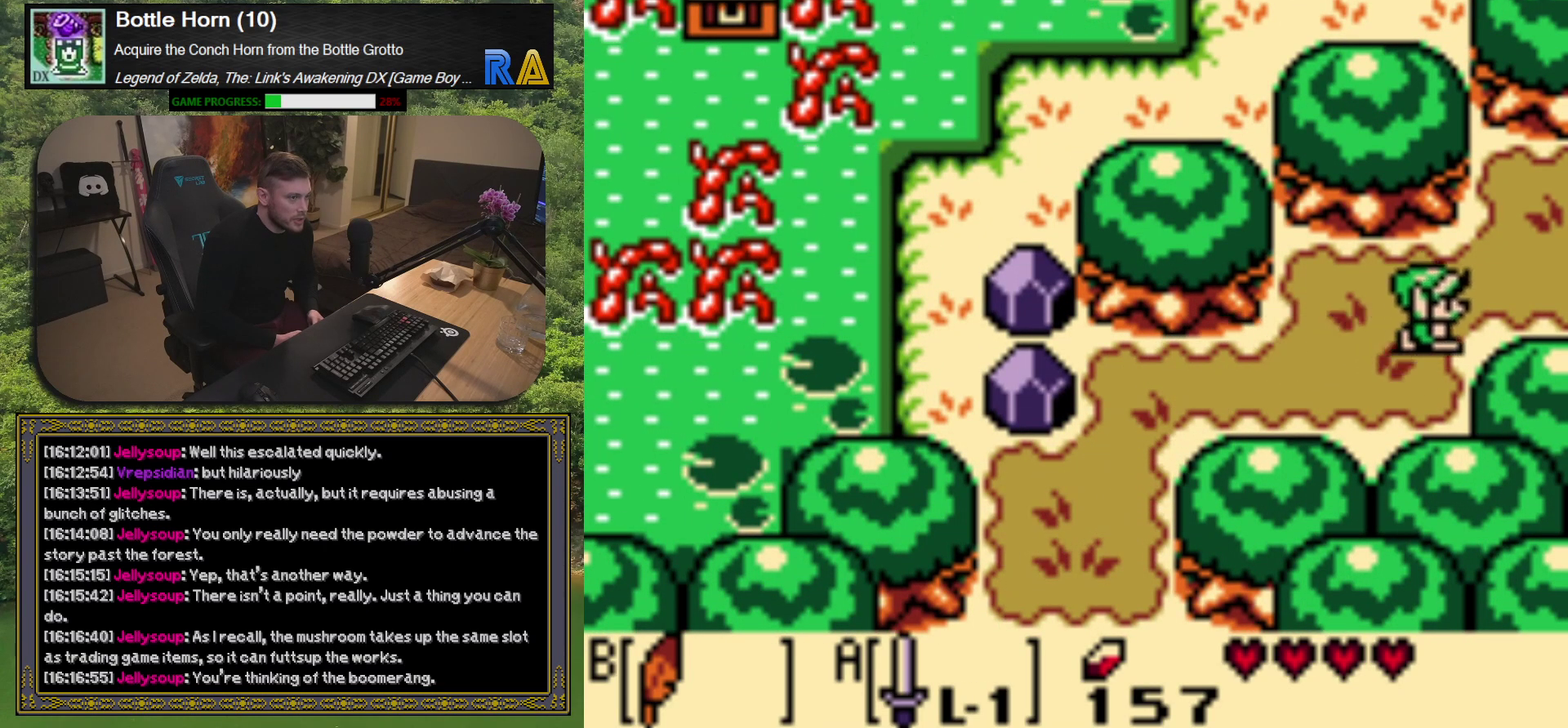
{"buttons": [], "left_stick": "center", "events": [[450, "DPAD_RIGHT", "up"]]}
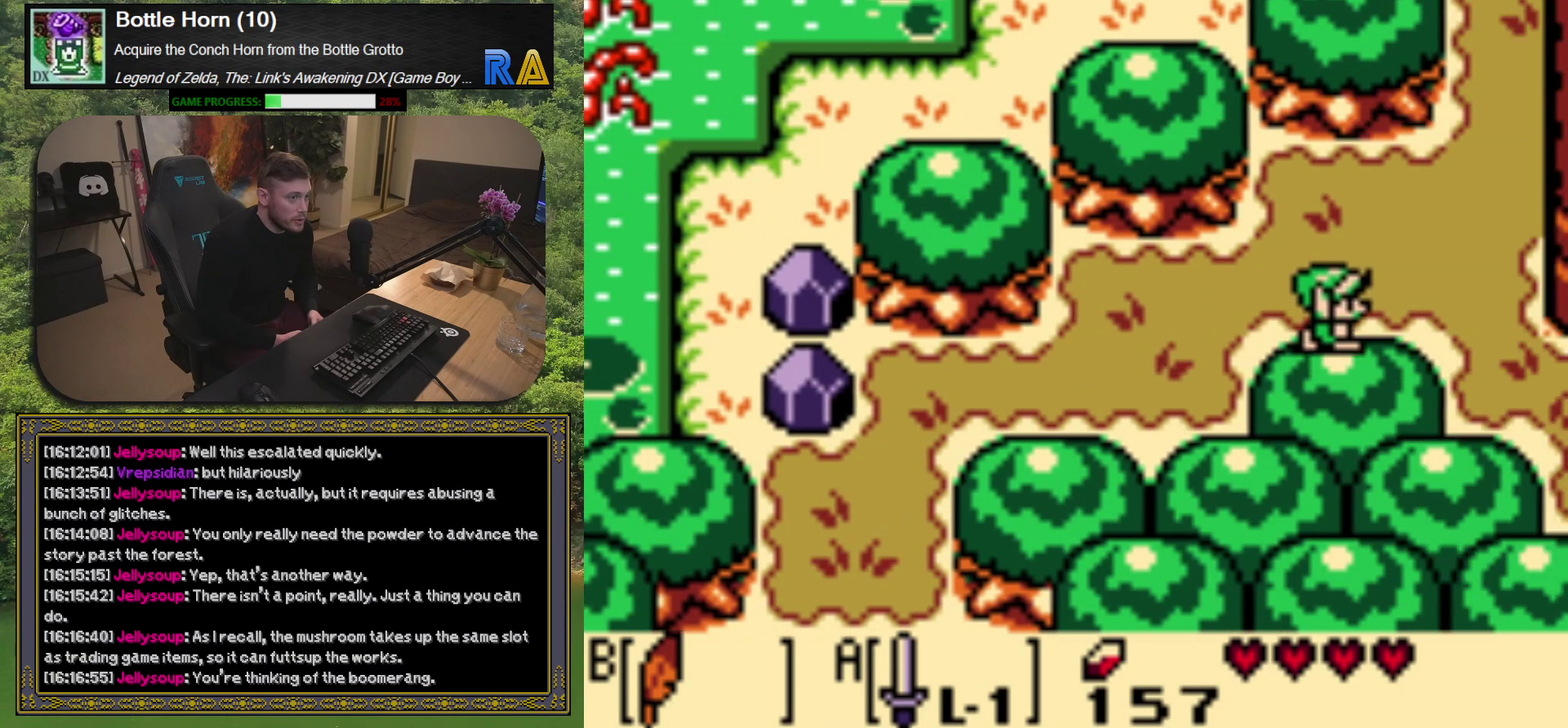
{"buttons": [], "left_stick": "center", "events": []}
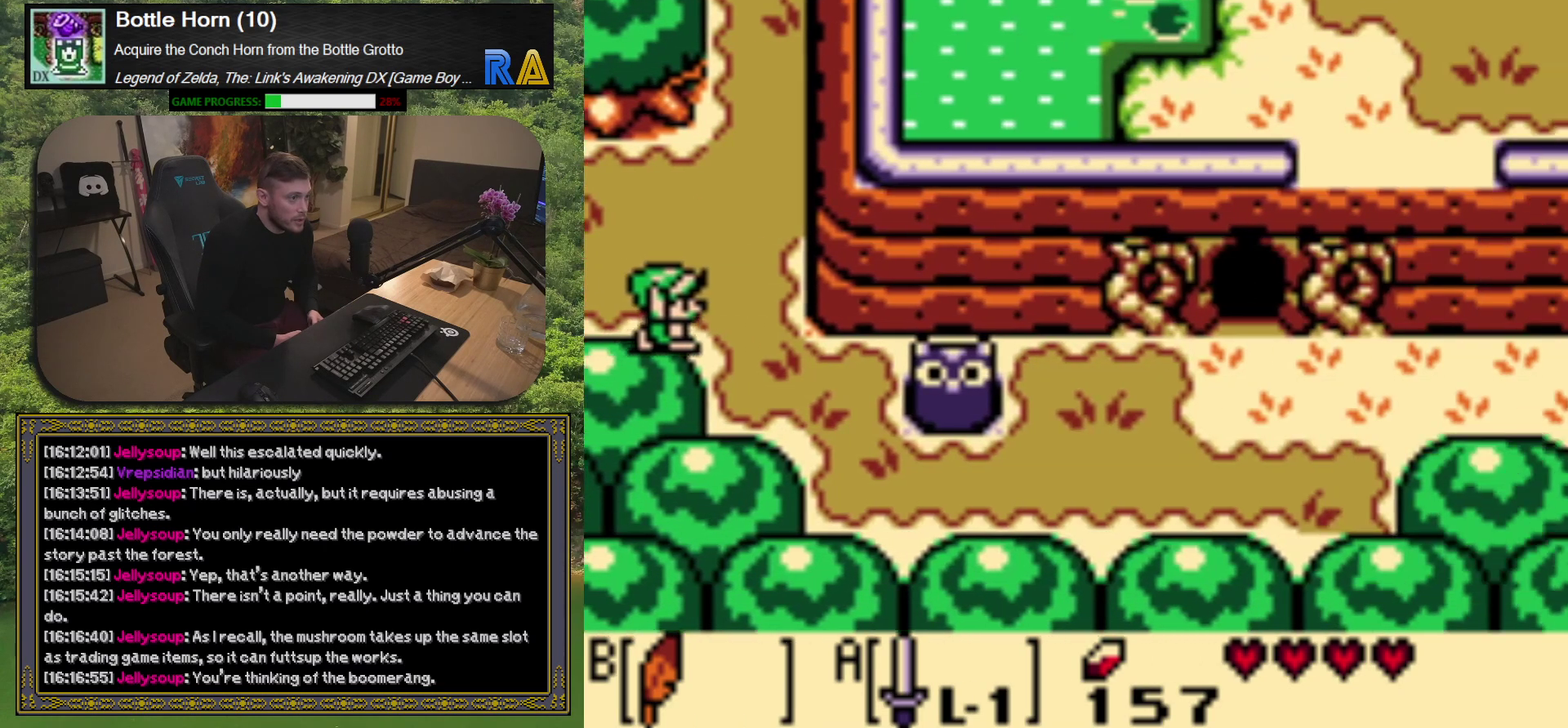
{"buttons": ["DPAD_RIGHT"], "left_stick": "center", "events": [[383, "DPAD_RIGHT", "down"]]}
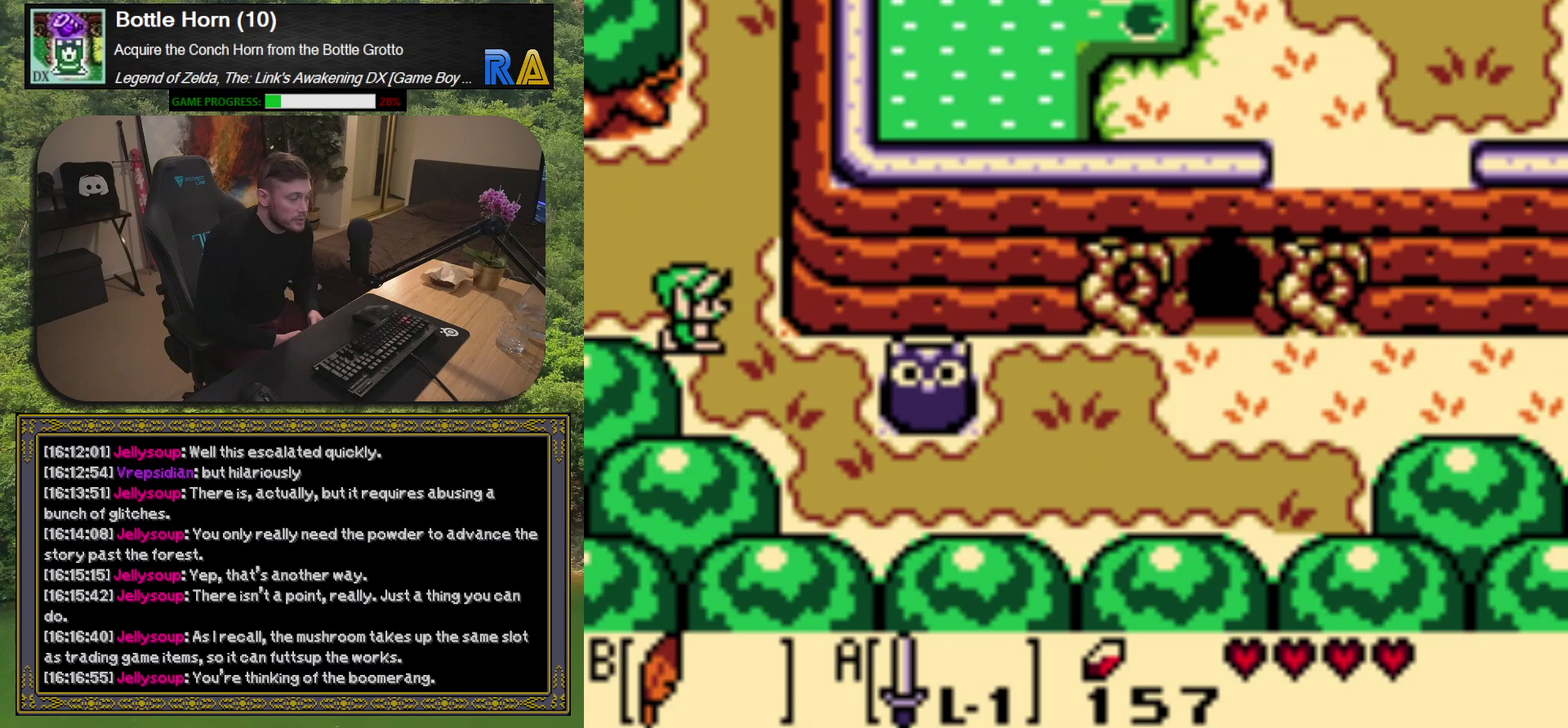
{"buttons": ["DPAD_DOWN", "DPAD_RIGHT"], "left_stick": "center", "events": [[100, "DPAD_DOWN", "down"]]}
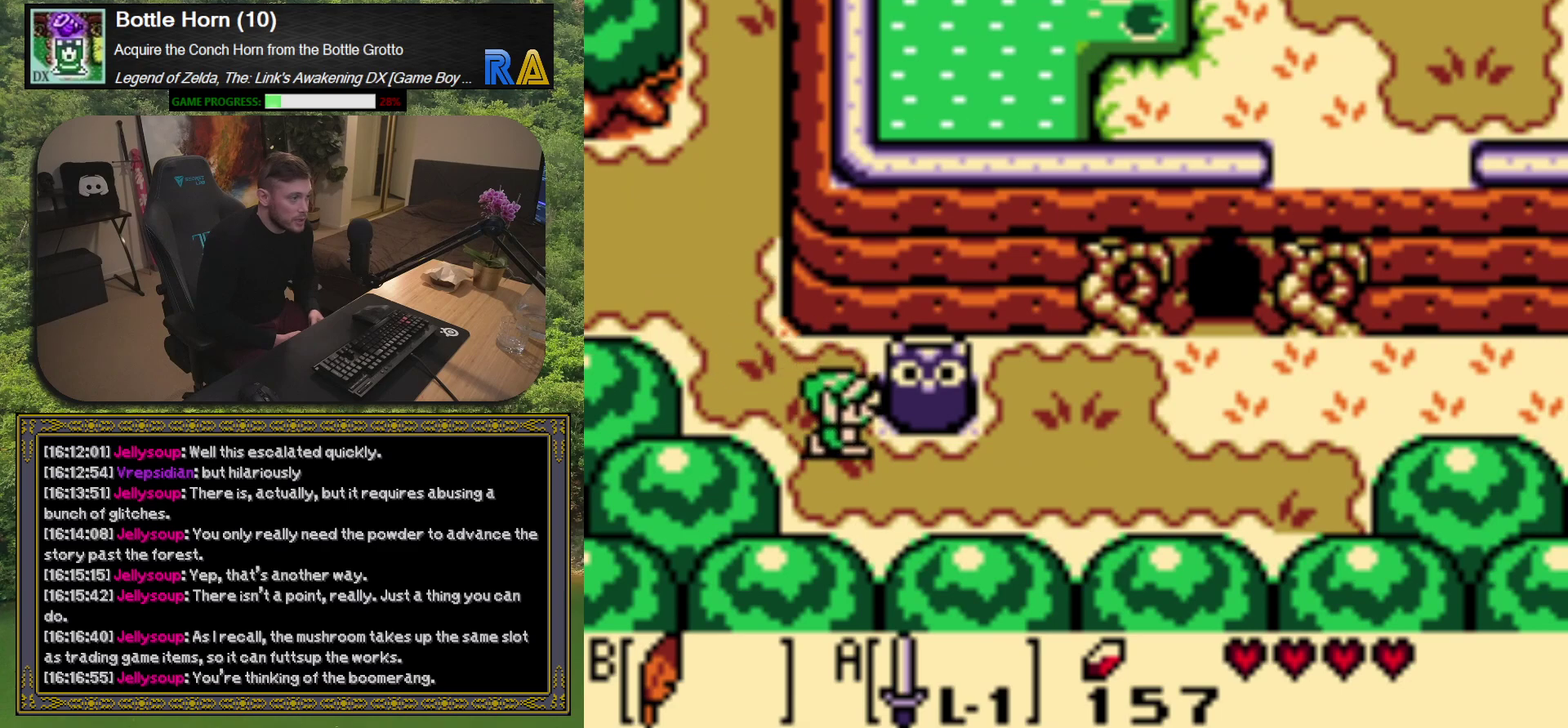
{"buttons": ["DPAD_UP"], "left_stick": "center", "events": [[233, "DPAD_DOWN", "up"], [317, "DPAD_RIGHT", "up"], [317, "DPAD_UP", "down"]]}
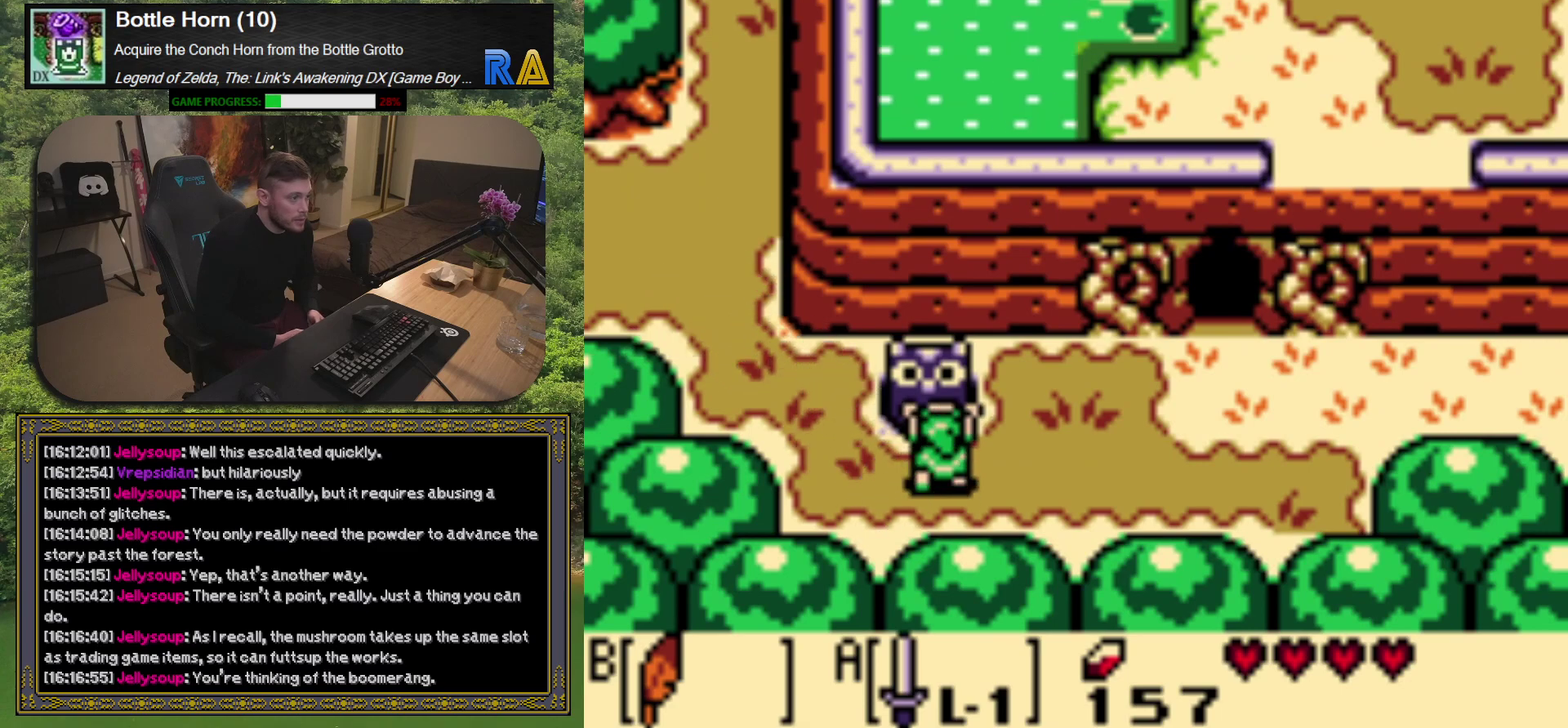
{"buttons": [], "left_stick": "center", "events": [[50, "A", "down"], [50, "DPAD_UP", "up"], [133, "A", "up"]]}
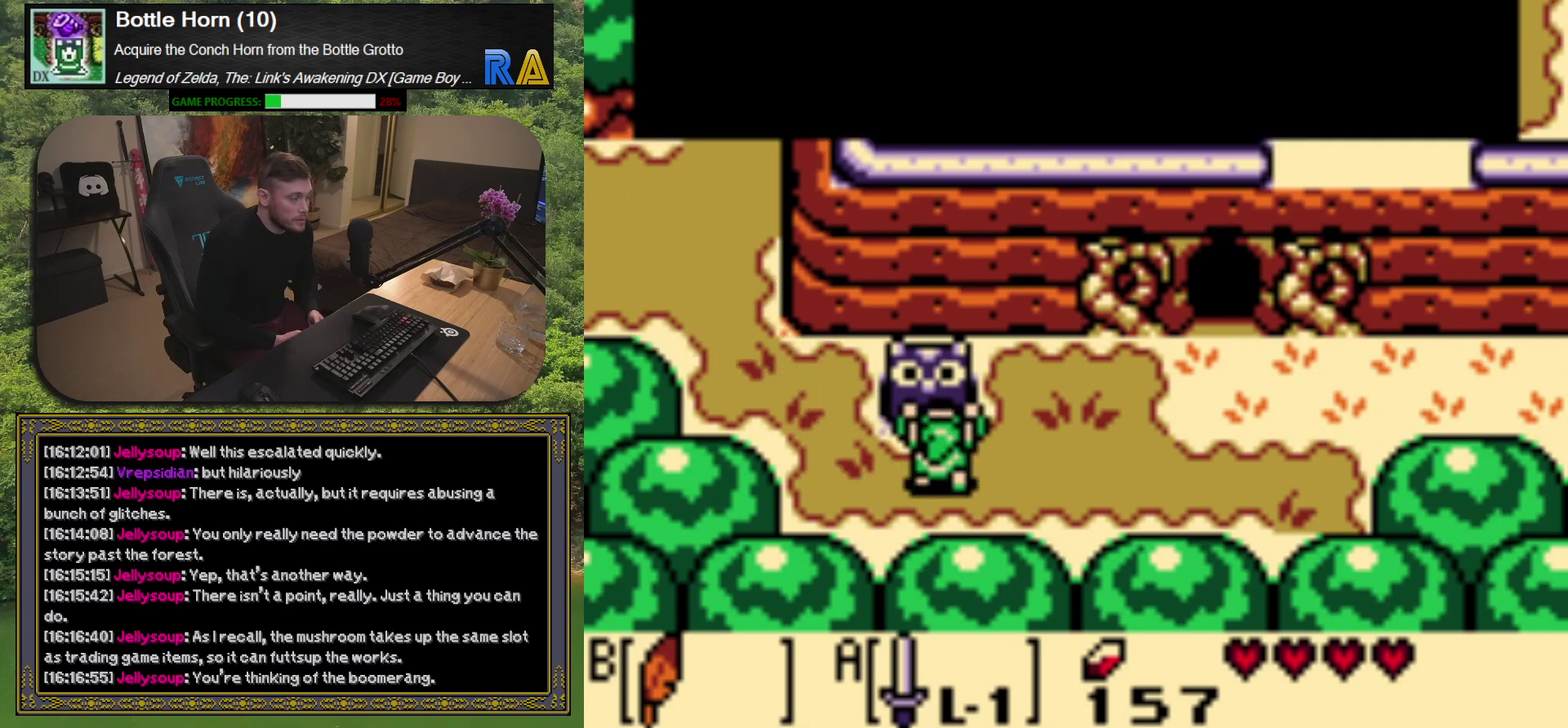
{"buttons": [], "left_stick": "center", "events": []}
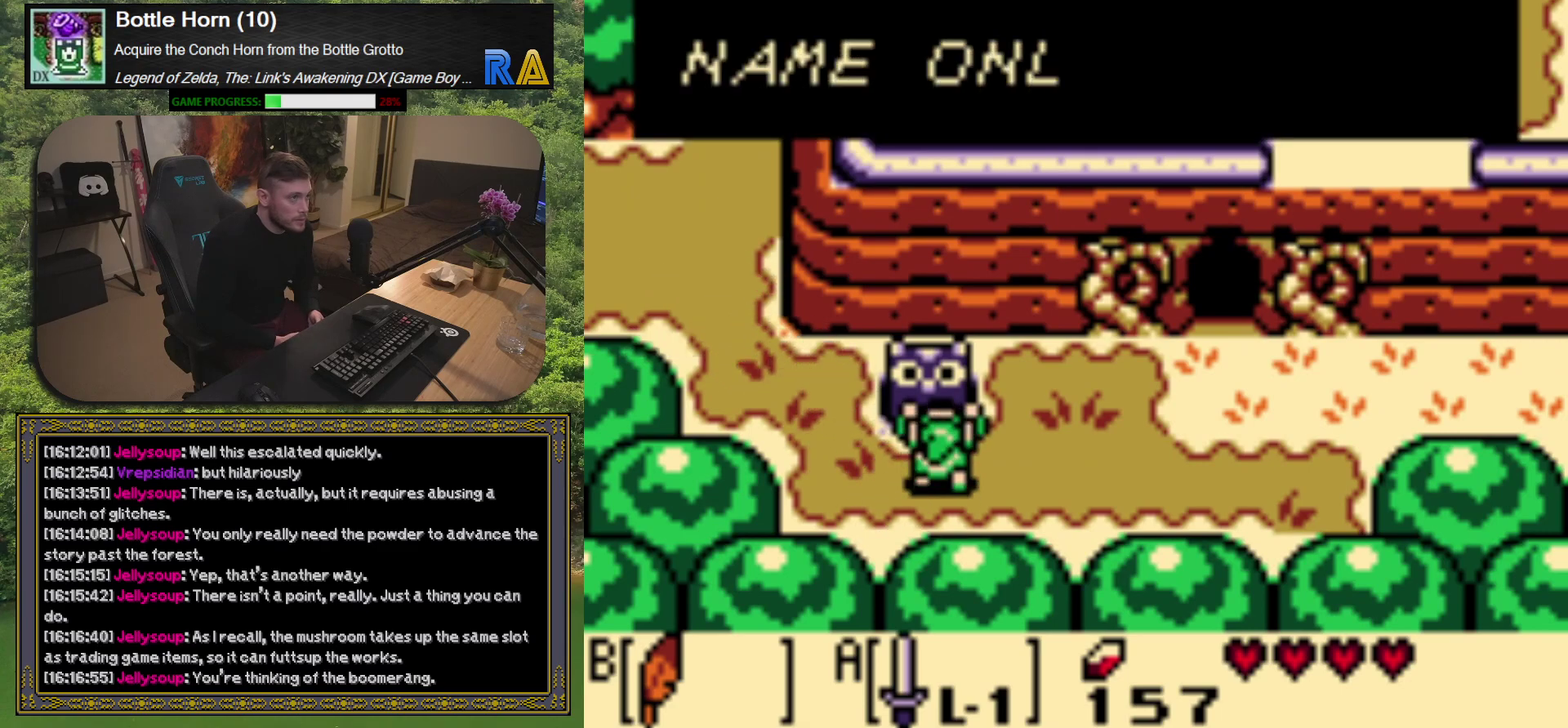
{"buttons": [], "left_stick": "center", "events": [[350, "A", "down"], [500, "A", "up"]]}
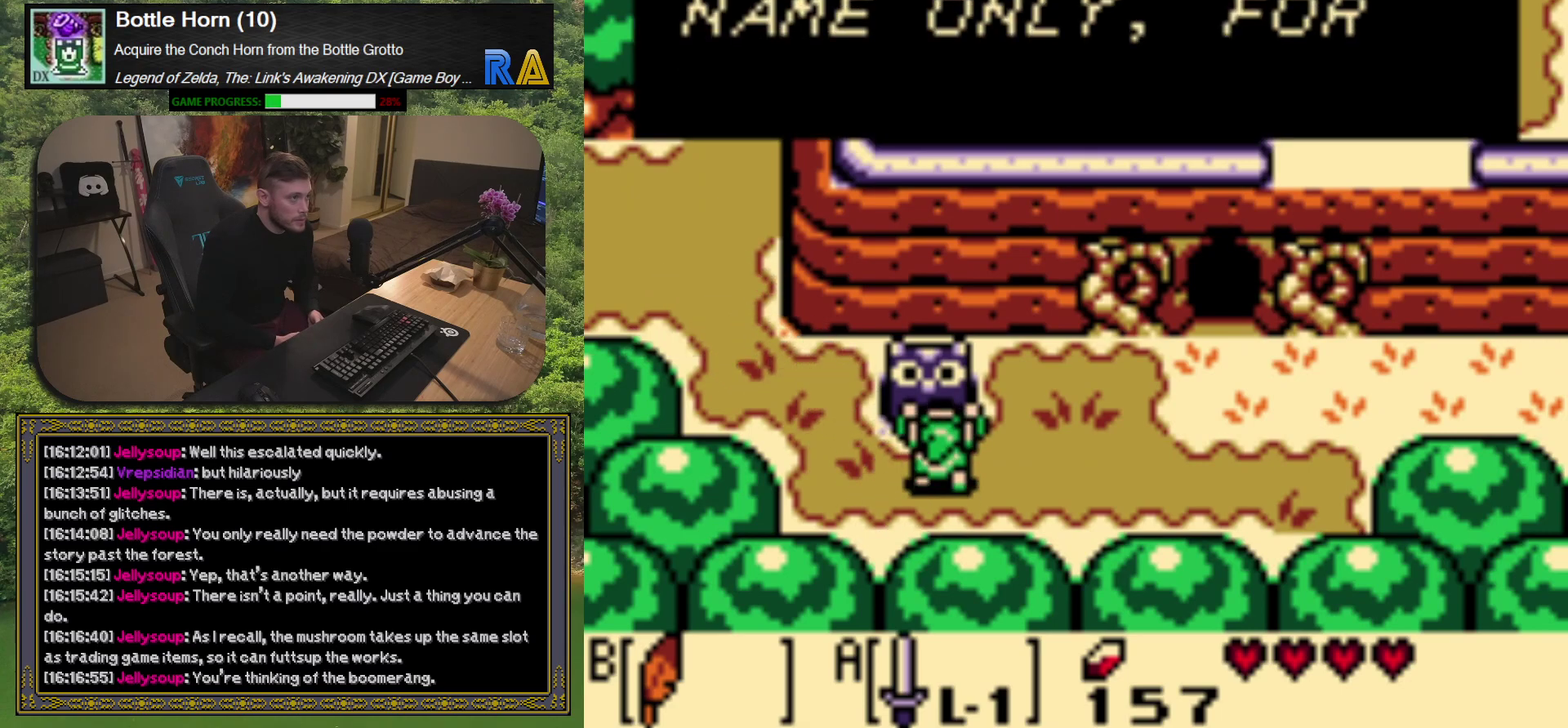
{"buttons": [], "left_stick": "center", "events": []}
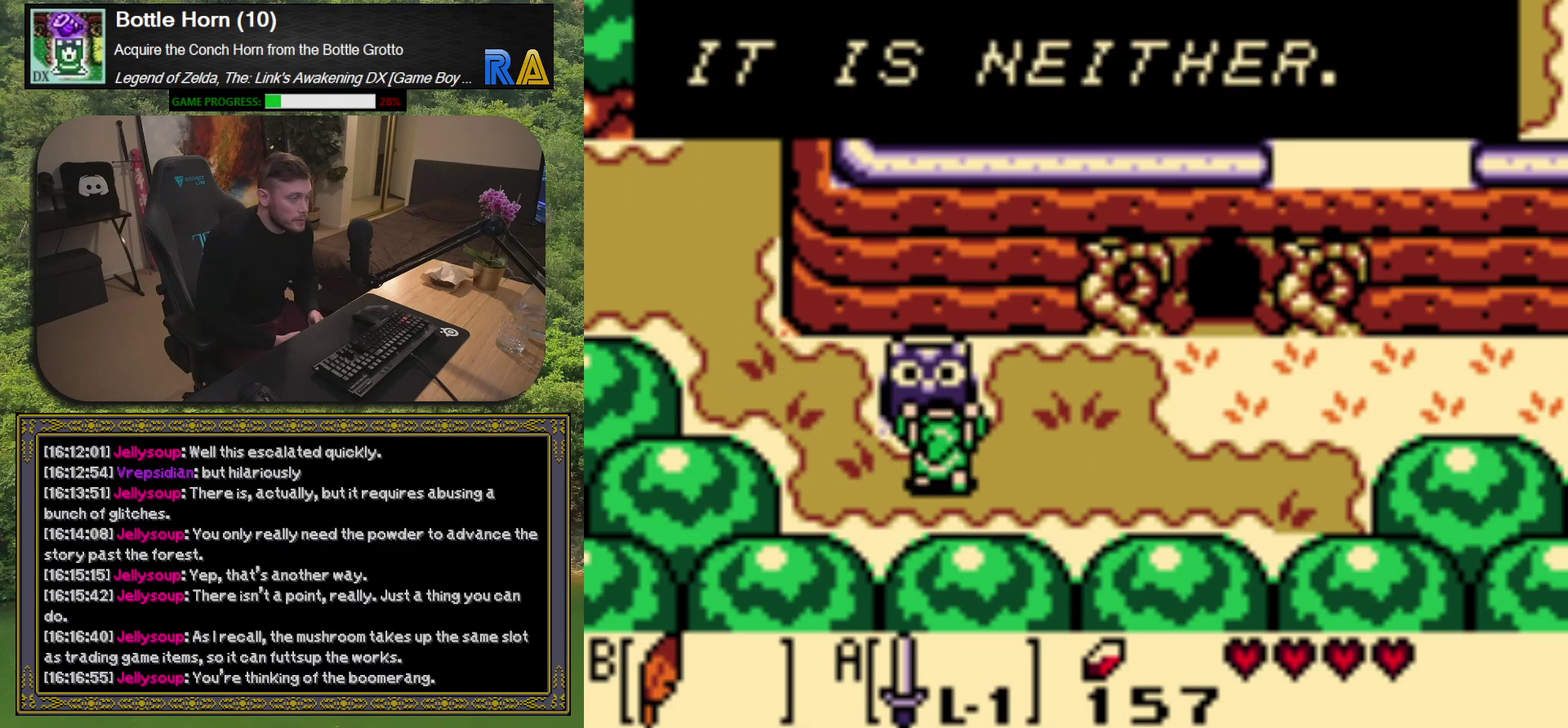
{"buttons": ["A"], "left_stick": "center", "events": [[417, "A", "down"]]}
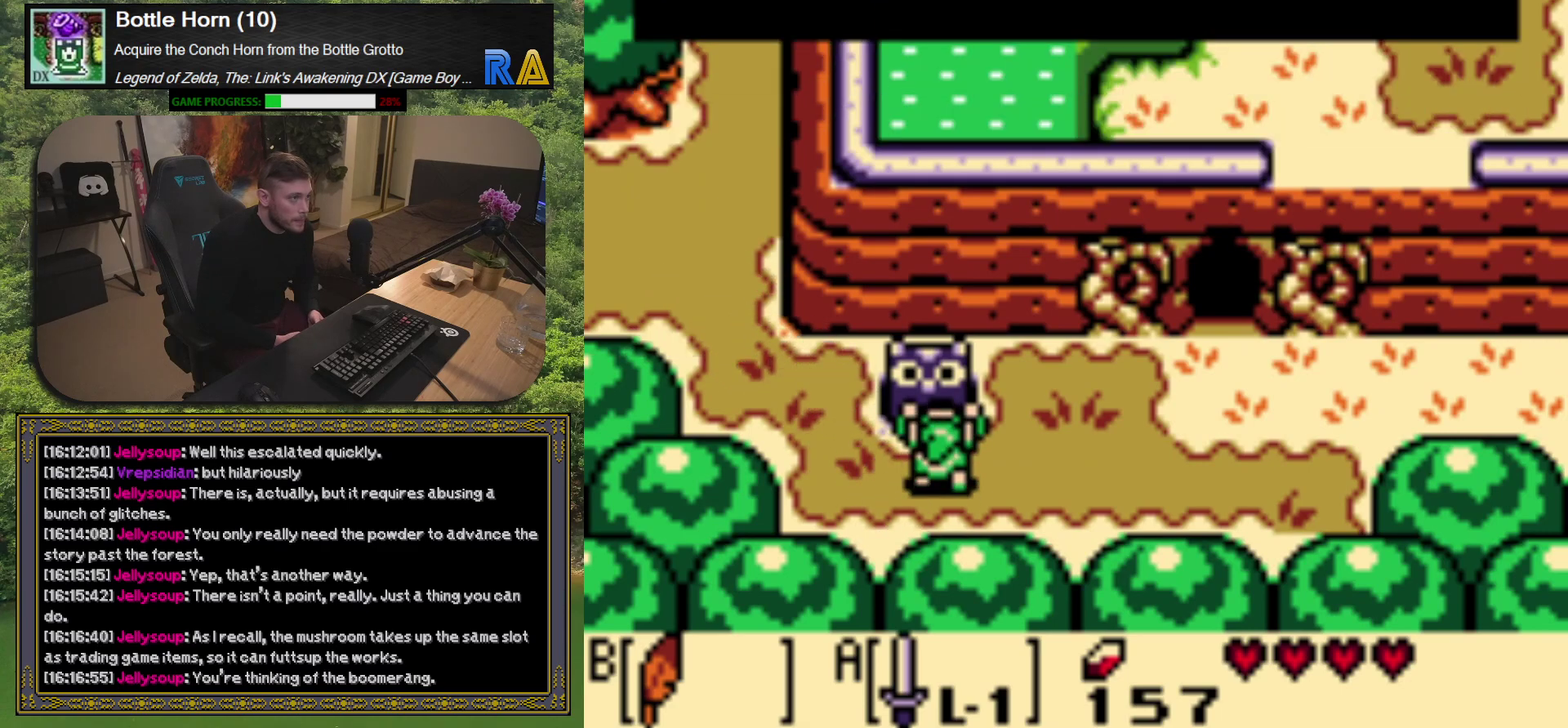
{"buttons": ["DPAD_RIGHT"], "left_stick": "center", "events": [[50, "A", "up"], [400, "DPAD_RIGHT", "down"]]}
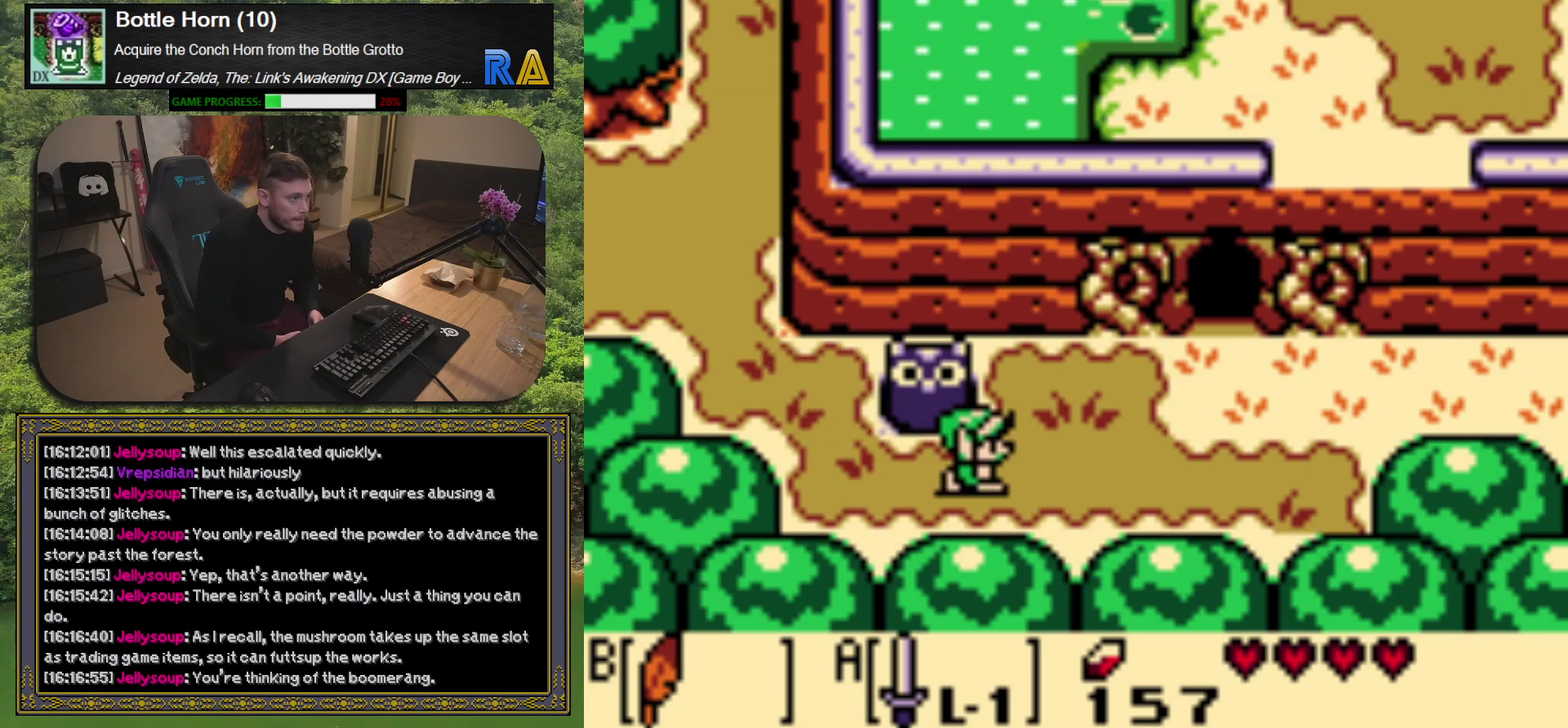
{"buttons": ["DPAD_RIGHT"], "left_stick": "center", "events": []}
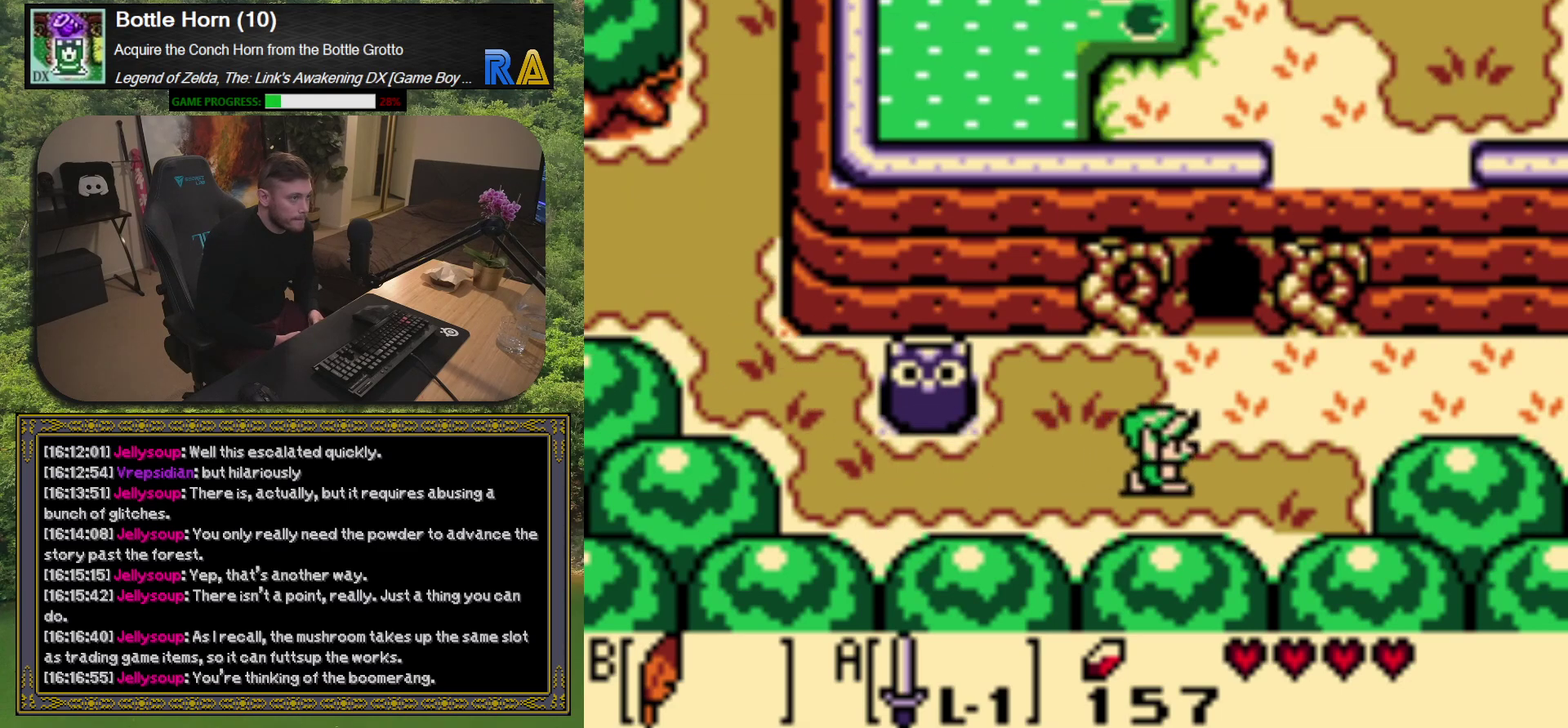
{"buttons": ["DPAD_UP", "DPAD_RIGHT"], "left_stick": "center", "events": [[383, "DPAD_UP", "down"]]}
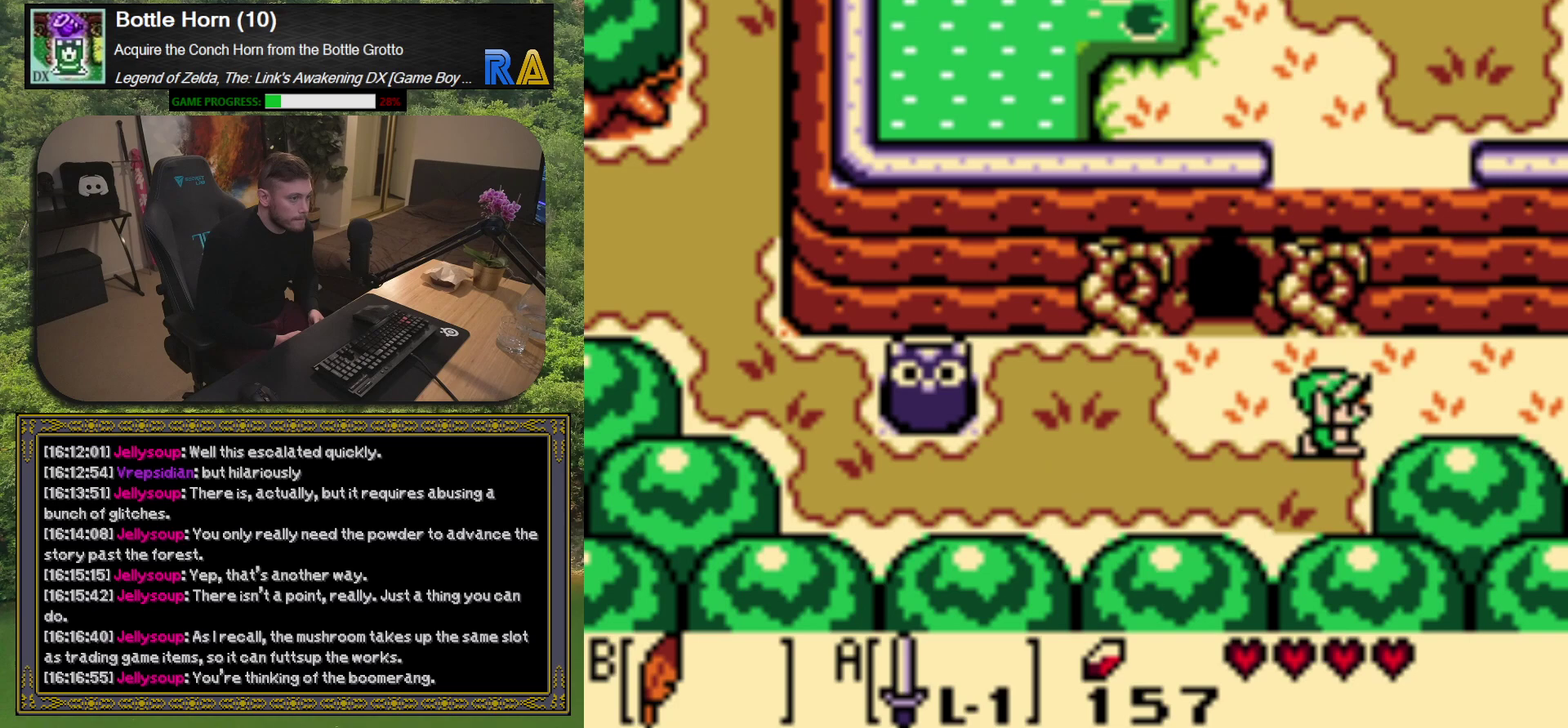
{"buttons": ["DPAD_RIGHT"], "left_stick": "center", "events": [[117, "DPAD_UP", "up"]]}
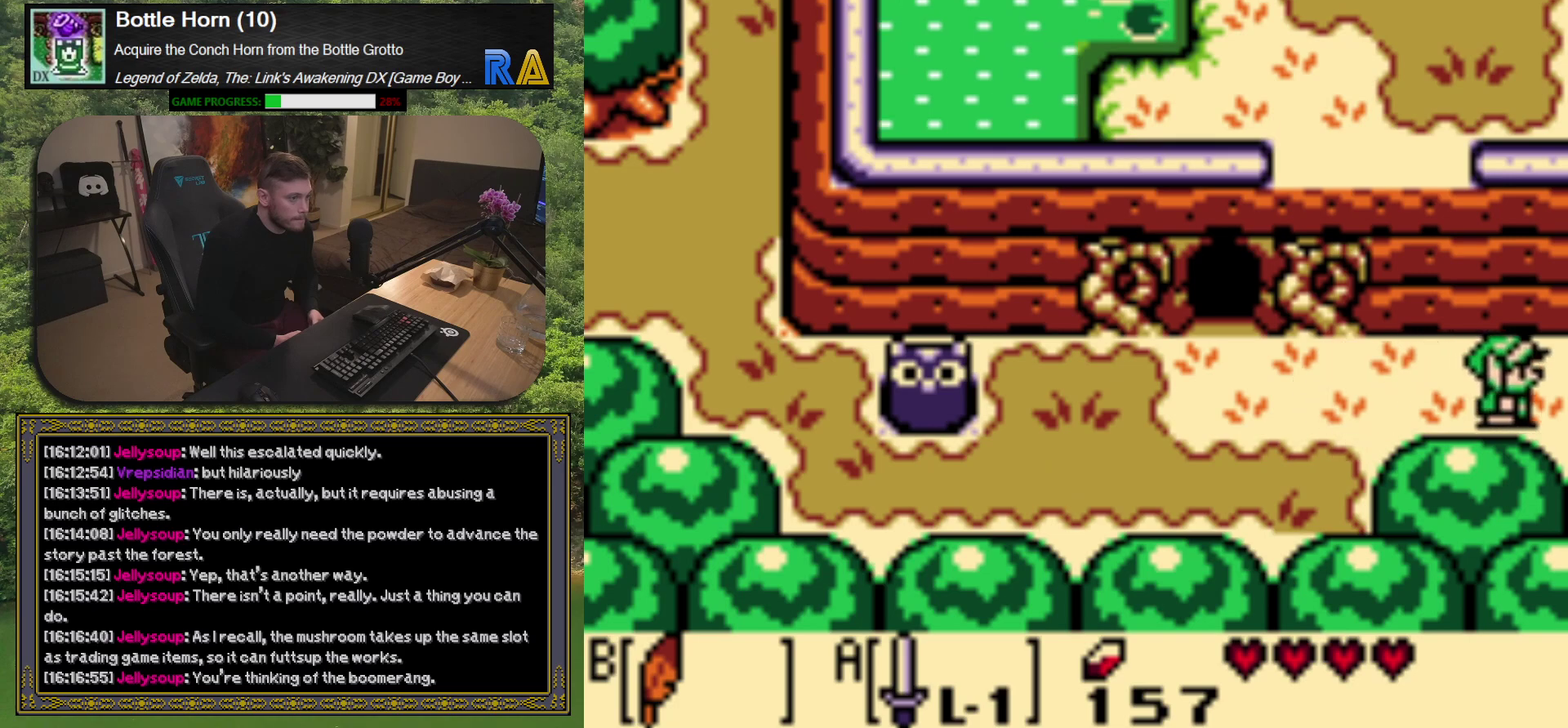
{"buttons": [], "left_stick": "center", "events": [[233, "DPAD_RIGHT", "up"]]}
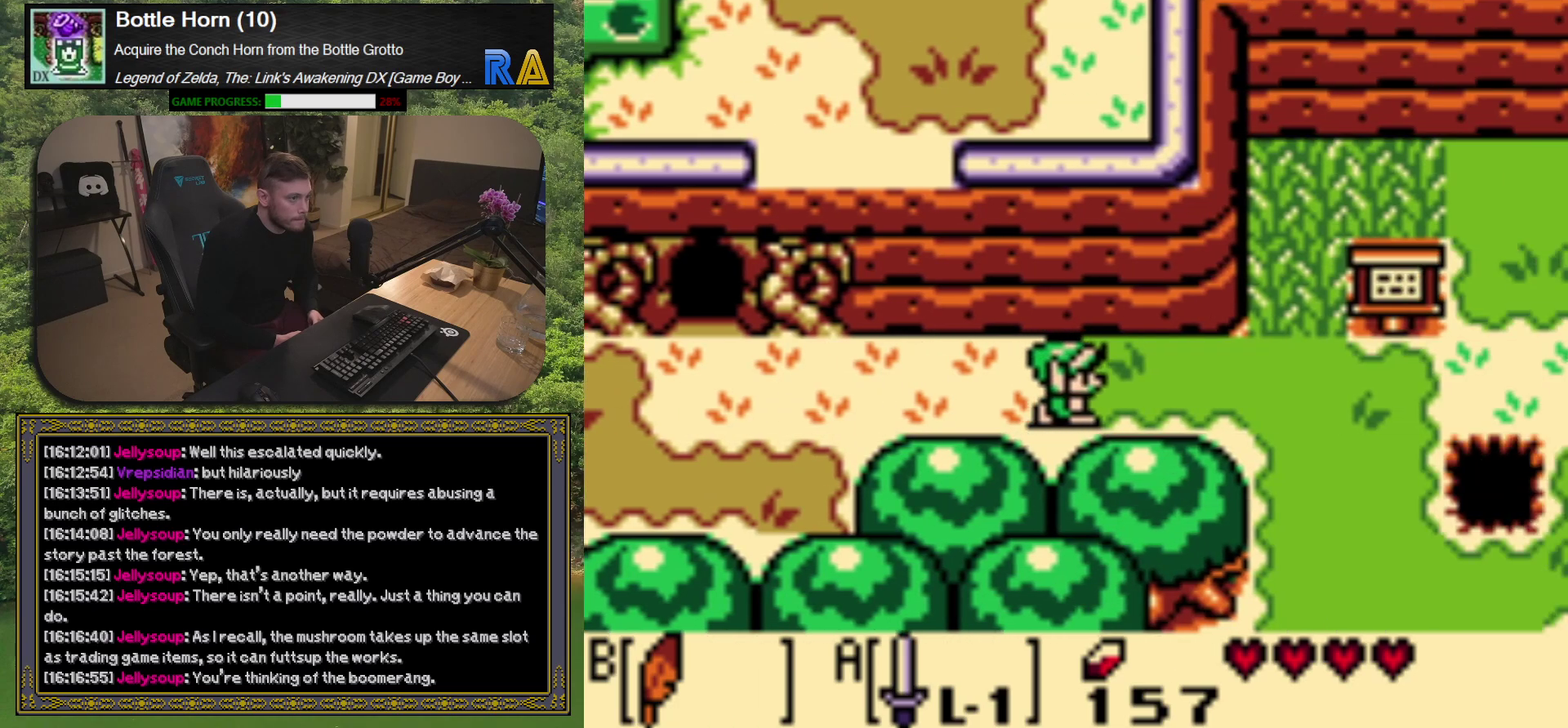
{"buttons": [], "left_stick": "center", "events": []}
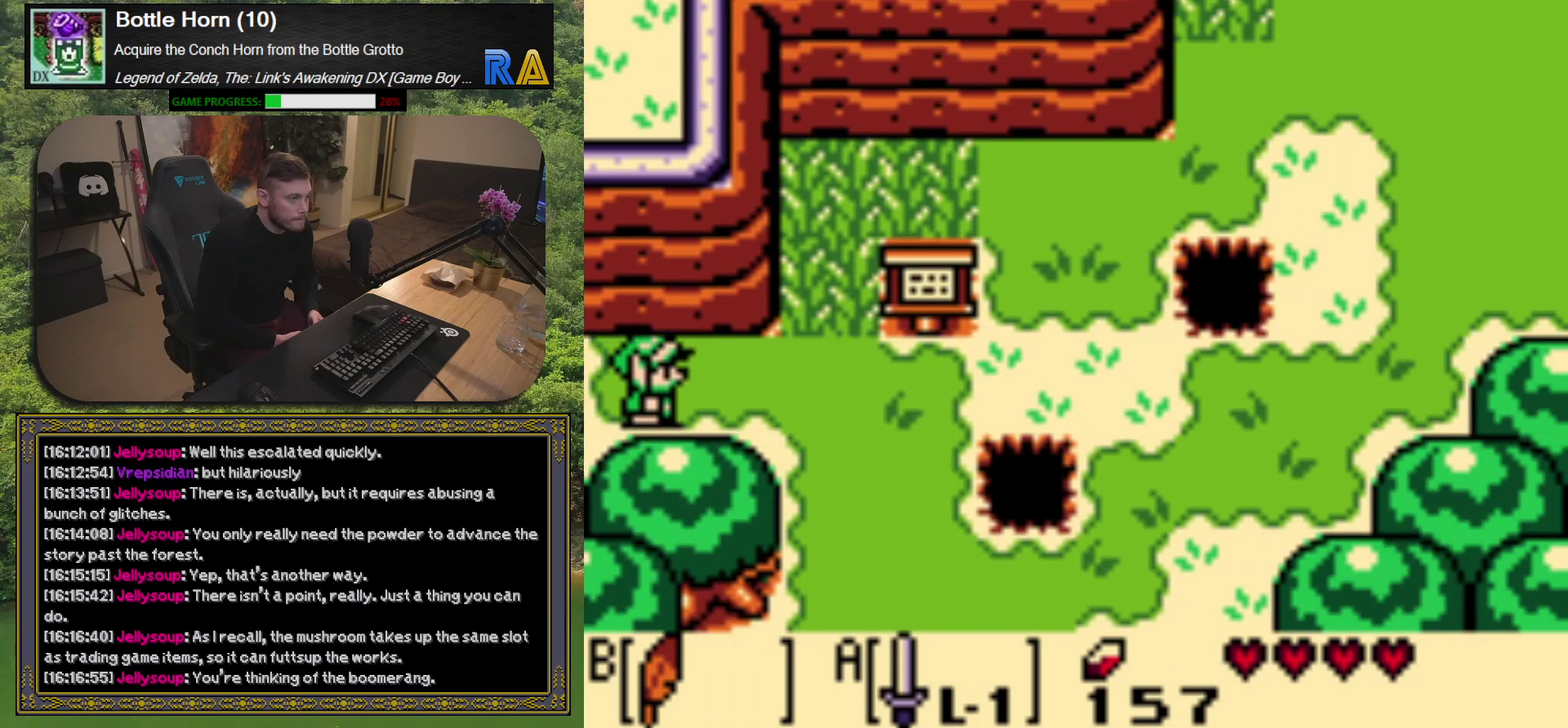
{"buttons": ["DPAD_RIGHT"], "left_stick": "center", "events": [[133, "DPAD_RIGHT", "down"]]}
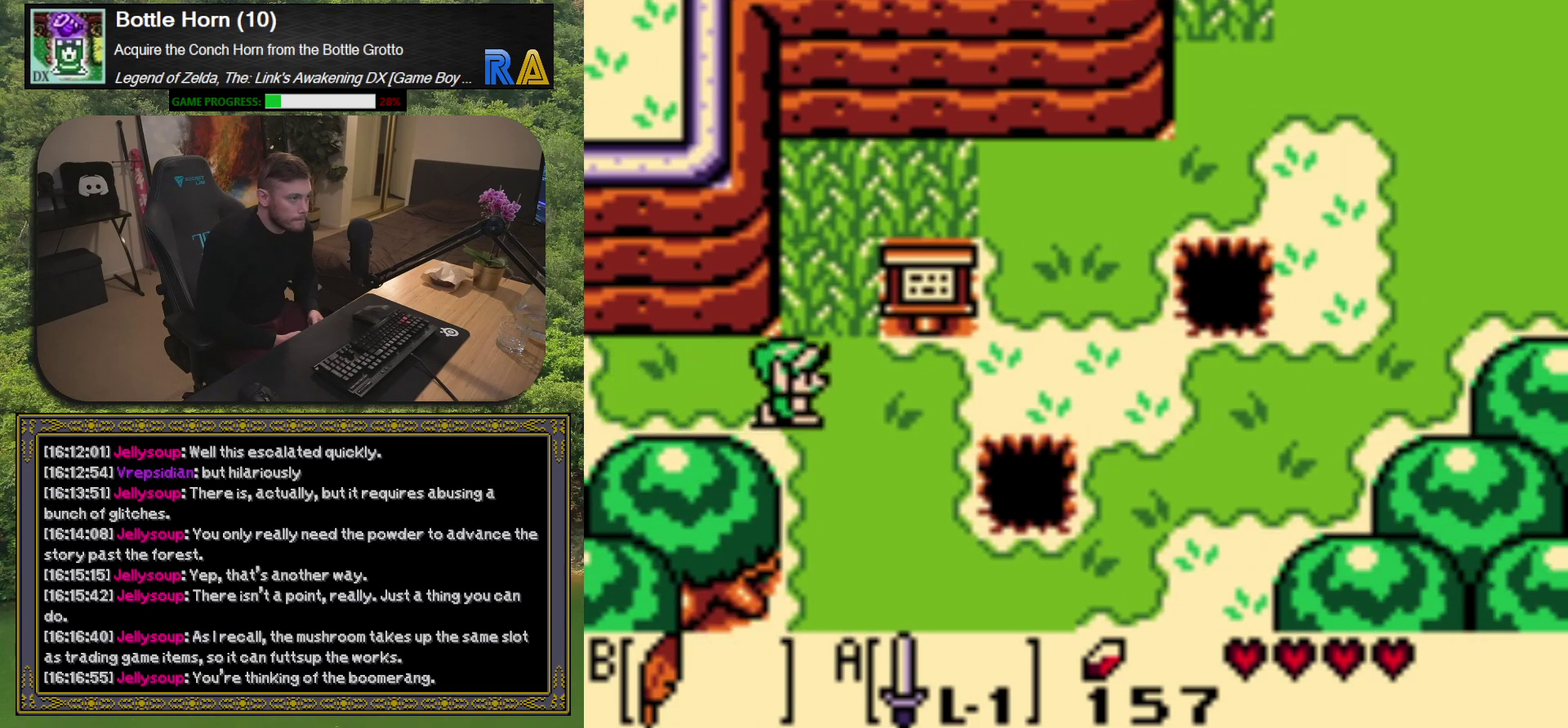
{"buttons": ["DPAD_UP"], "left_stick": "center", "events": [[117, "DPAD_RIGHT", "up"], [117, "DPAD_UP", "down"], [217, "A", "down"], [283, "DPAD_UP", "up"], [317, "A", "up"], [483, "DPAD_UP", "down"]]}
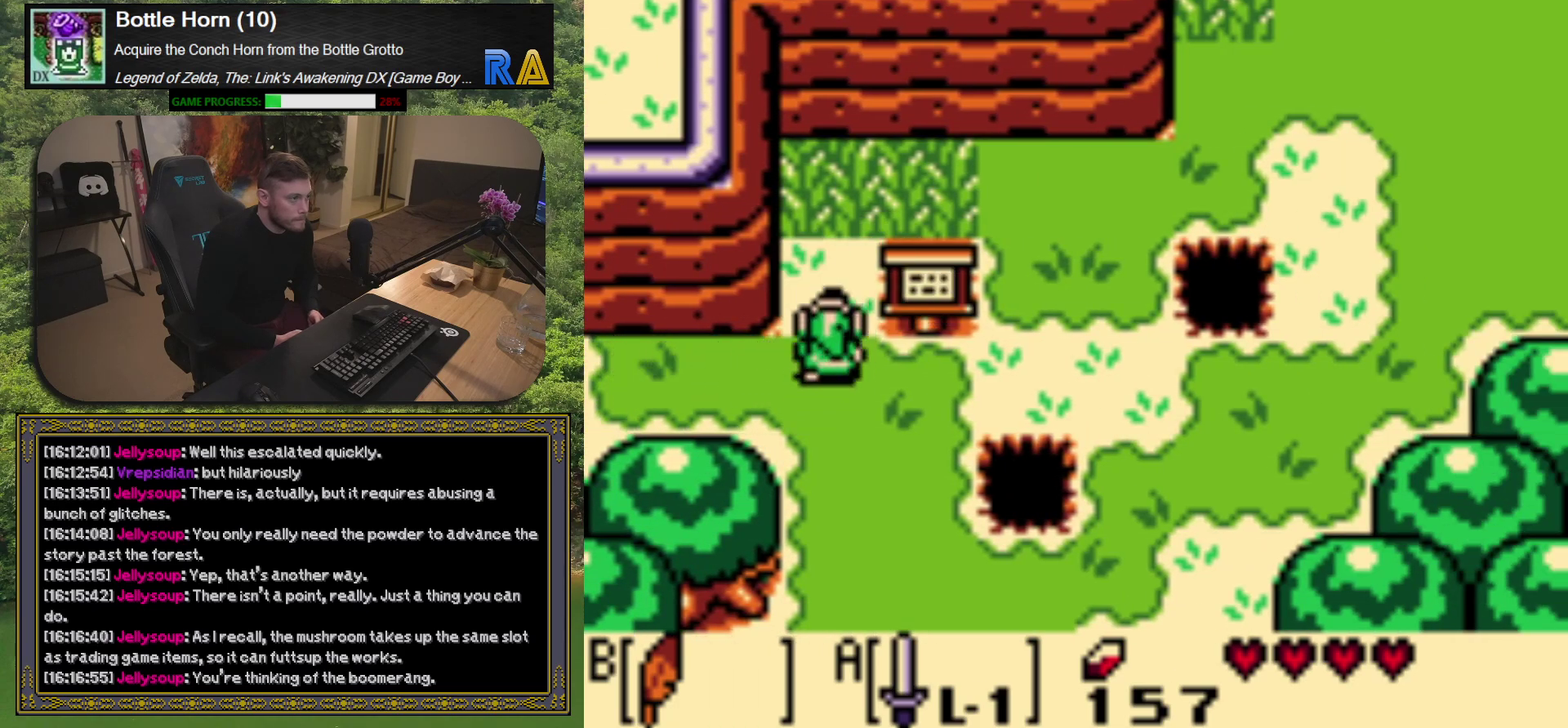
{"buttons": ["DPAD_UP"], "left_stick": "center", "events": [[183, "A", "down"], [267, "A", "up"]]}
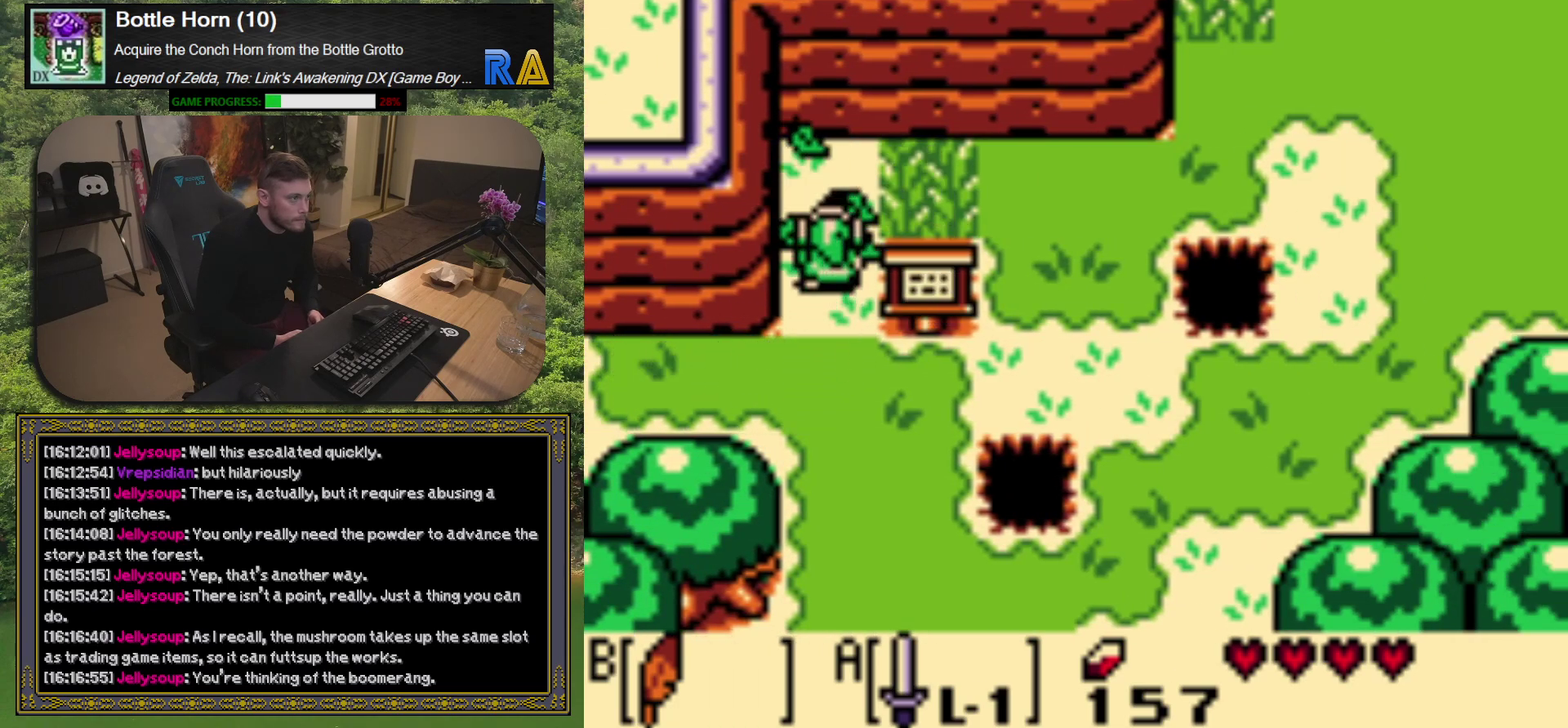
{"buttons": ["DPAD_RIGHT"], "left_stick": "center", "events": [[150, "DPAD_RIGHT", "down"], [150, "DPAD_UP", "up"], [183, "A", "down"], [267, "DPAD_RIGHT", "up"], [283, "A", "up"], [467, "DPAD_RIGHT", "down"]]}
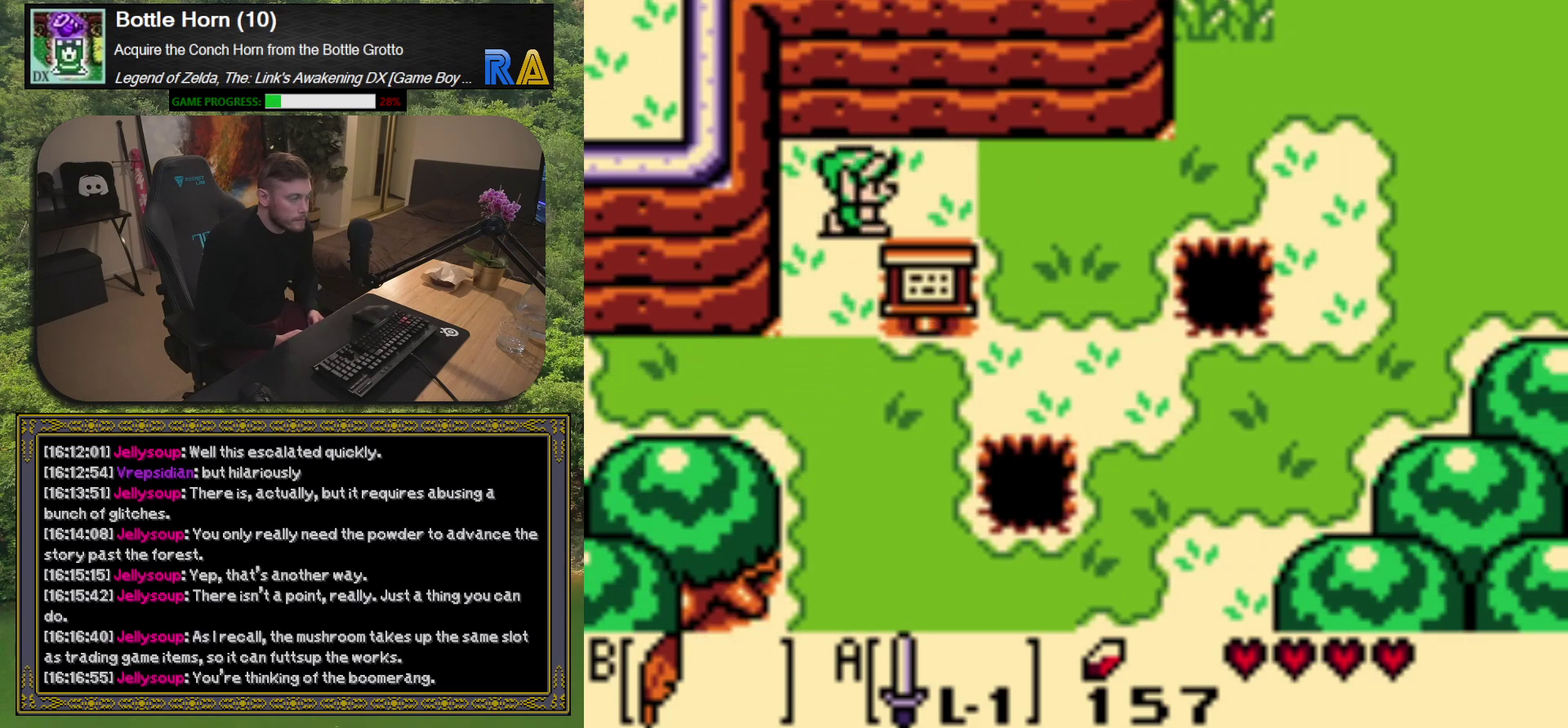
{"buttons": ["DPAD_RIGHT"], "left_stick": "center", "events": []}